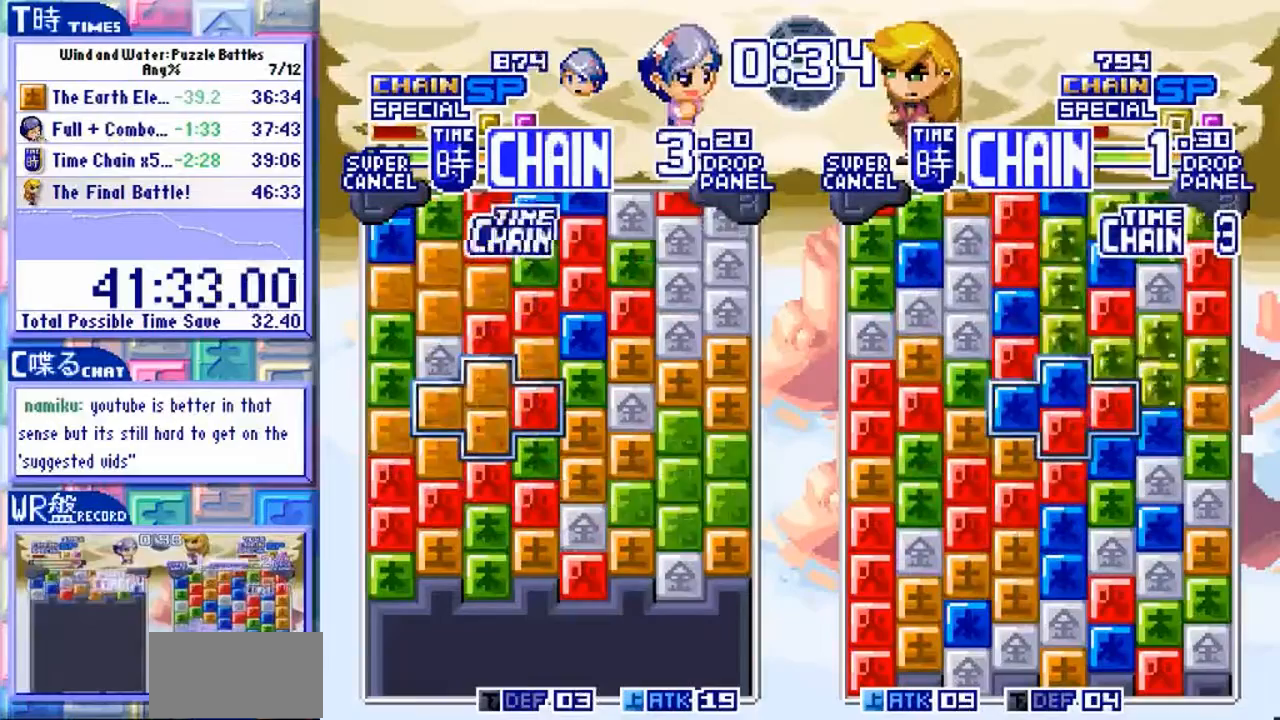
Gameplay with a controller (arcade stick); each line is a JSON object with the inputs held at the frame after it (dt_ms = milliseconds from this image to that frame). "events" lists button and stick changes between this image and that frame as [ms after this image, input, new state], when the widget could be followed in between. Not read: L3 R3.
{"dt_ms": 500, "buttons": [], "left_stick": "center", "events": [[33, "left_stick", "up"], [133, "left_stick", "center"]]}
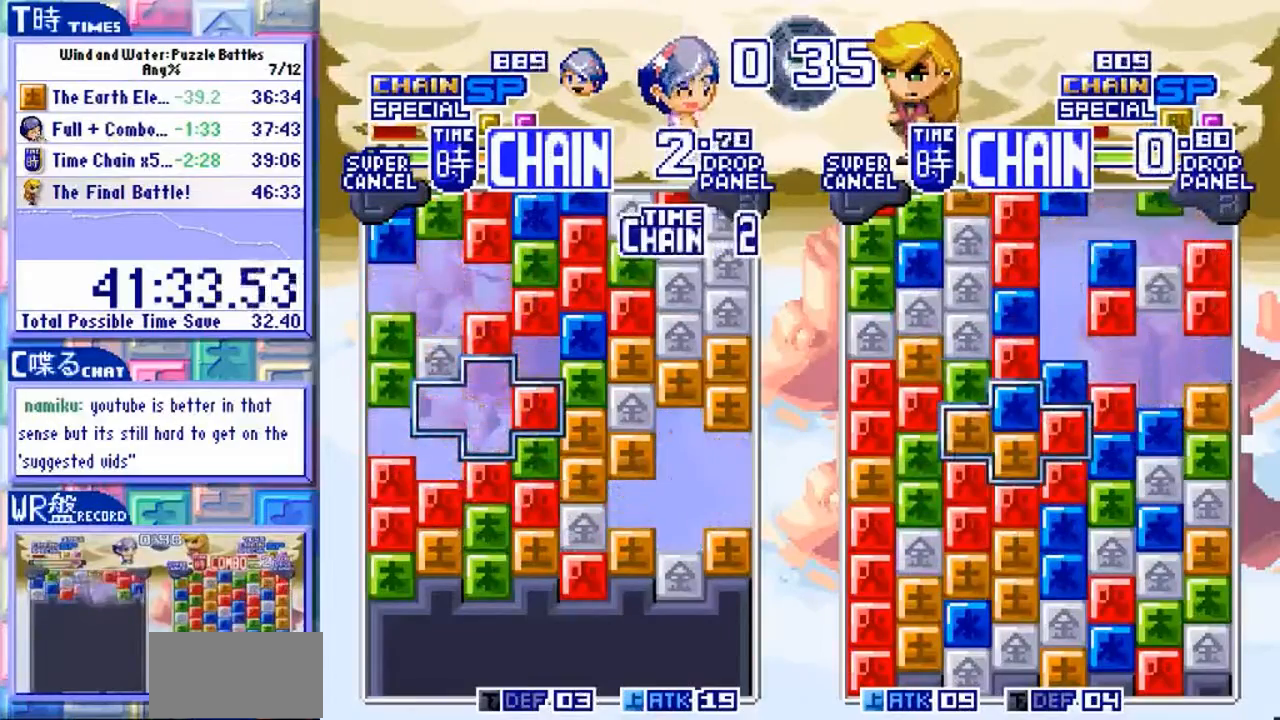
{"dt_ms": 500, "buttons": [], "left_stick": "center", "events": [[200, "left_stick", "down-right"], [433, "left_stick", "center"]]}
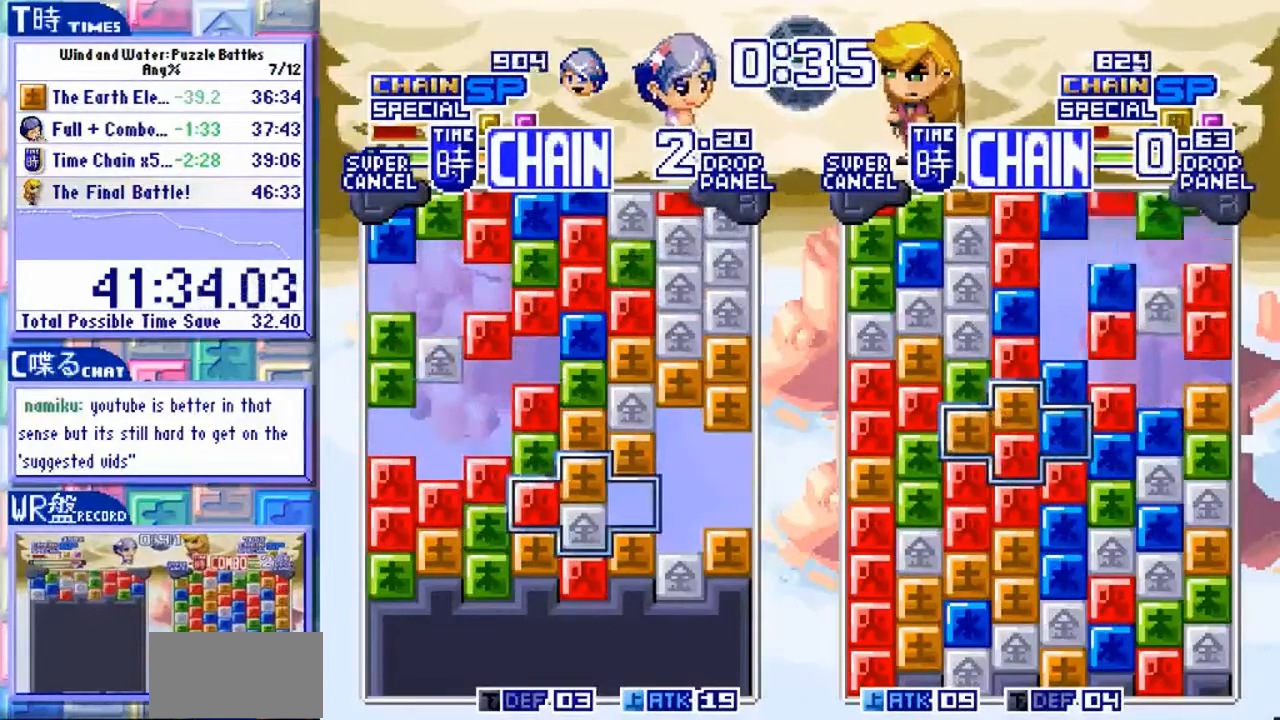
{"dt_ms": 500, "buttons": [], "left_stick": "center", "events": []}
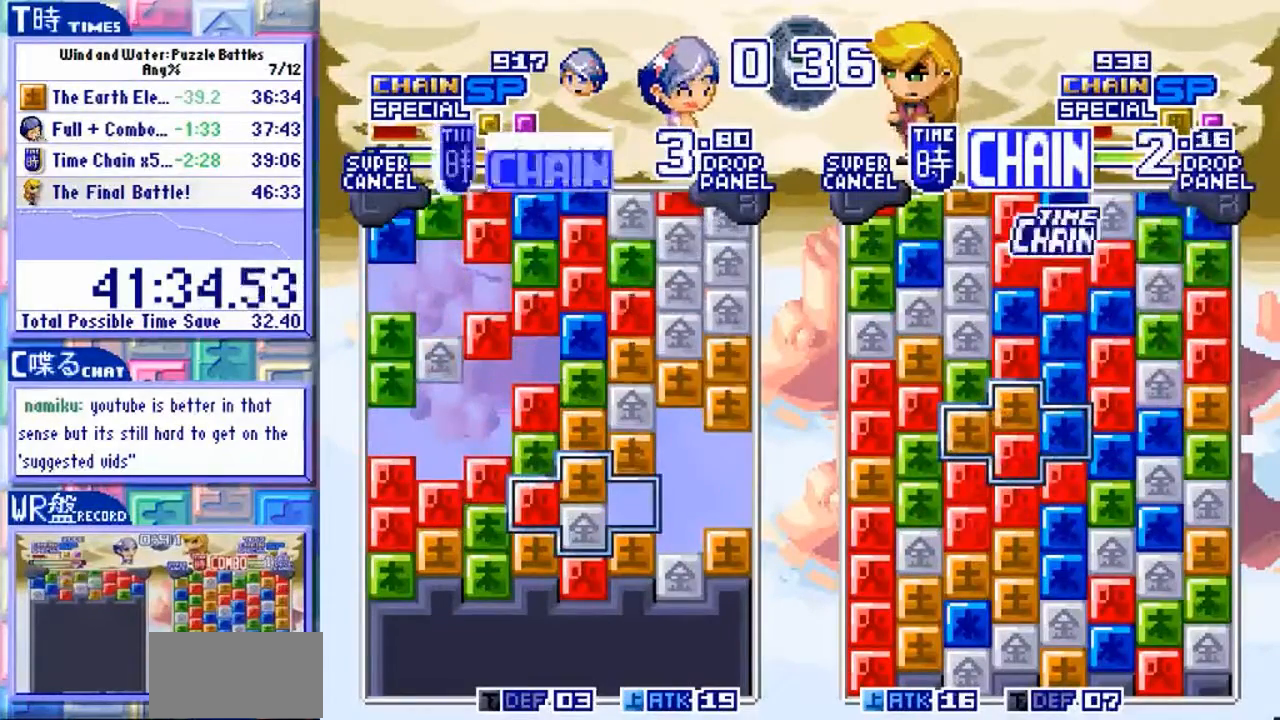
{"dt_ms": 500, "buttons": [], "left_stick": "center"}
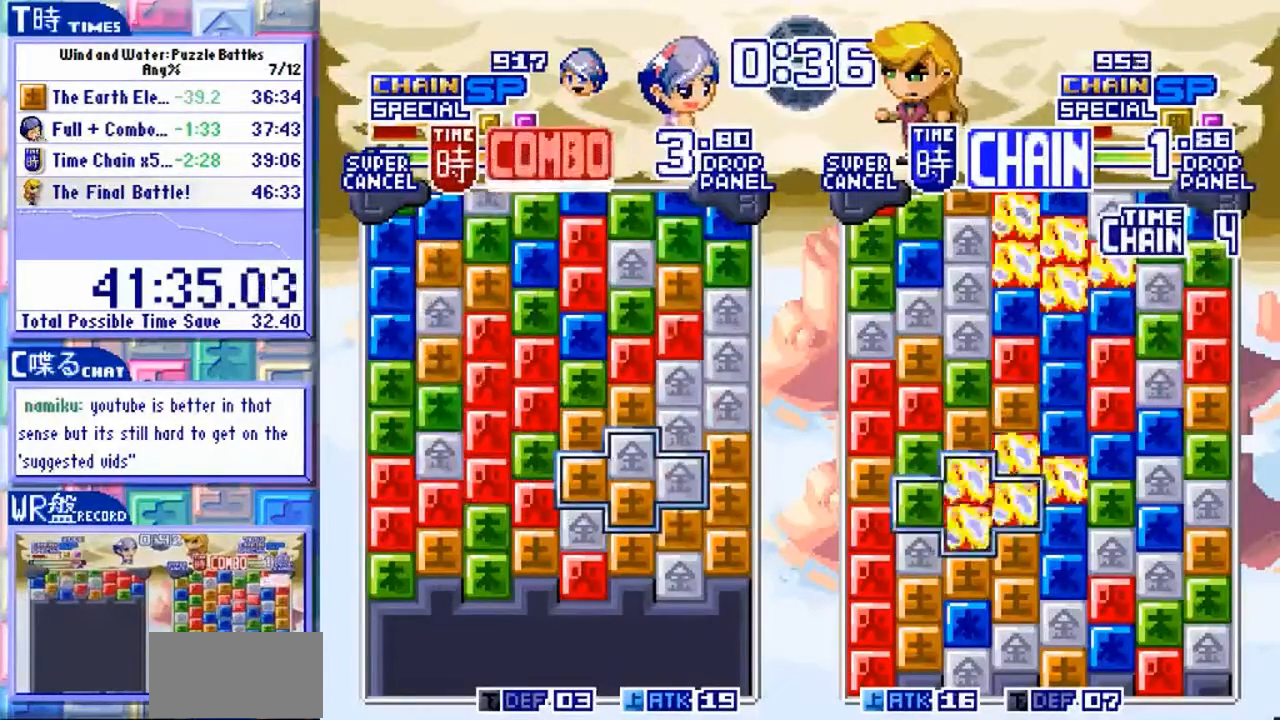
{"dt_ms": 500, "buttons": [], "left_stick": "up", "events": [[300, "left_stick", "down-right"], [433, "left_stick", "up"]]}
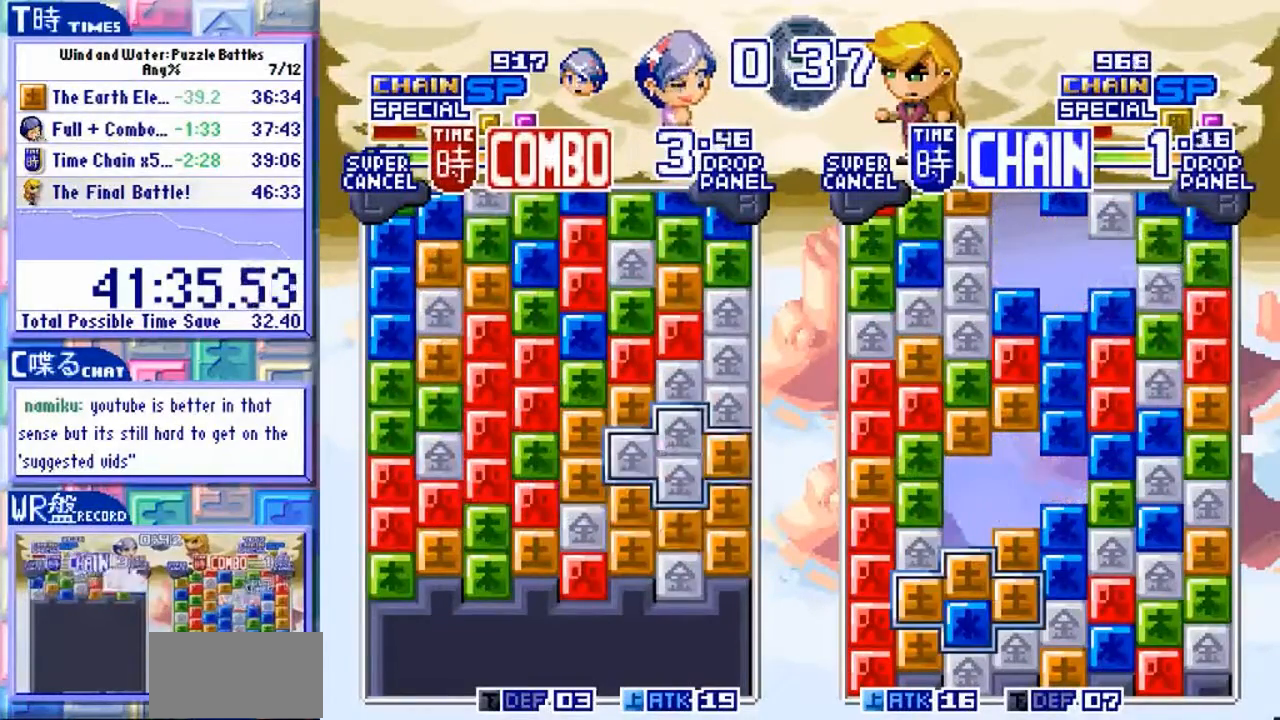
{"dt_ms": 1000, "buttons": [], "left_stick": "center"}
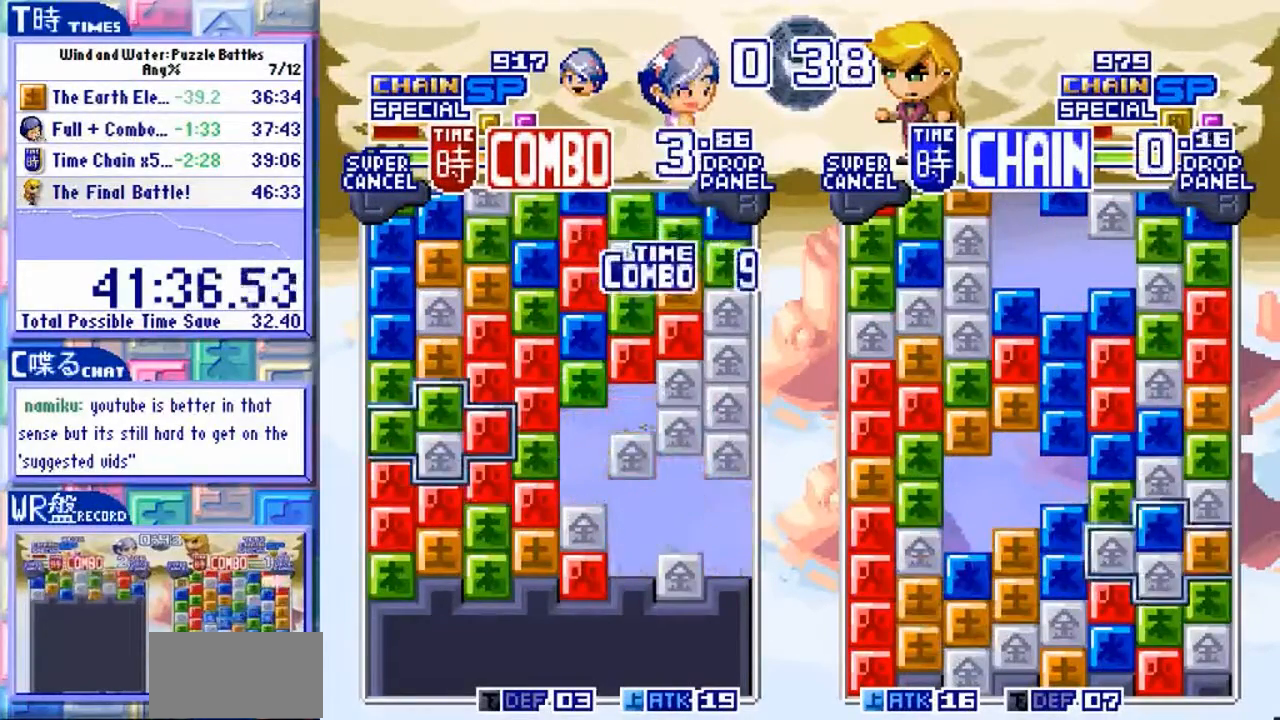
{"dt_ms": 500, "buttons": [], "left_stick": "up", "events": [[333, "left_stick", "up"]]}
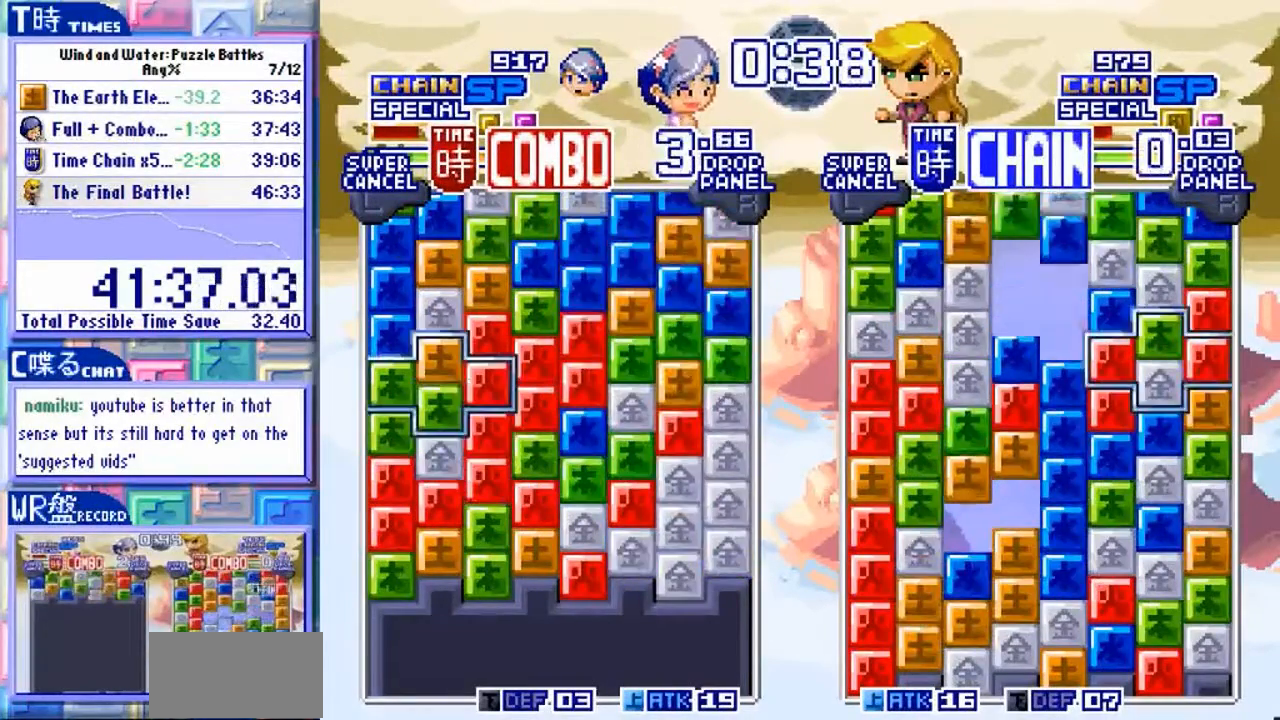
{"dt_ms": 500, "buttons": [], "left_stick": "down", "events": [[133, "left_stick", "center"], [467, "left_stick", "down"]]}
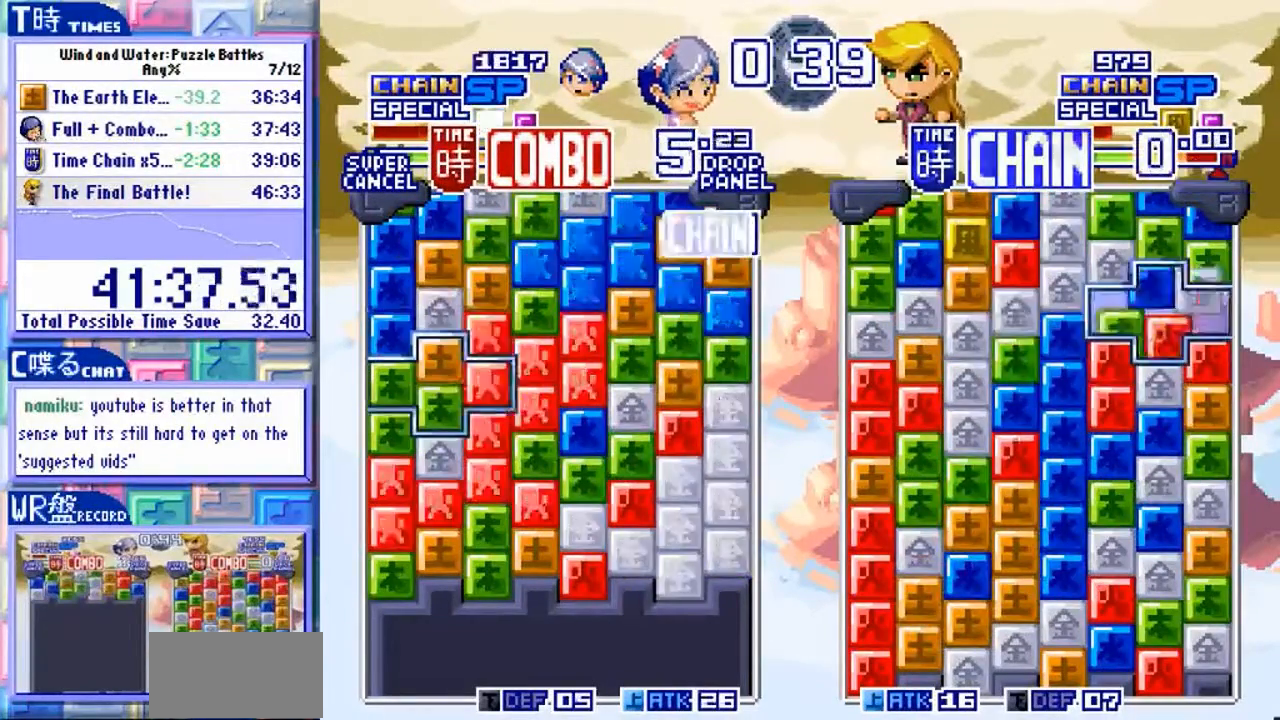
{"dt_ms": 500, "buttons": [], "left_stick": "down-right", "events": [[133, "left_stick", "center"], [333, "left_stick", "down-right"]]}
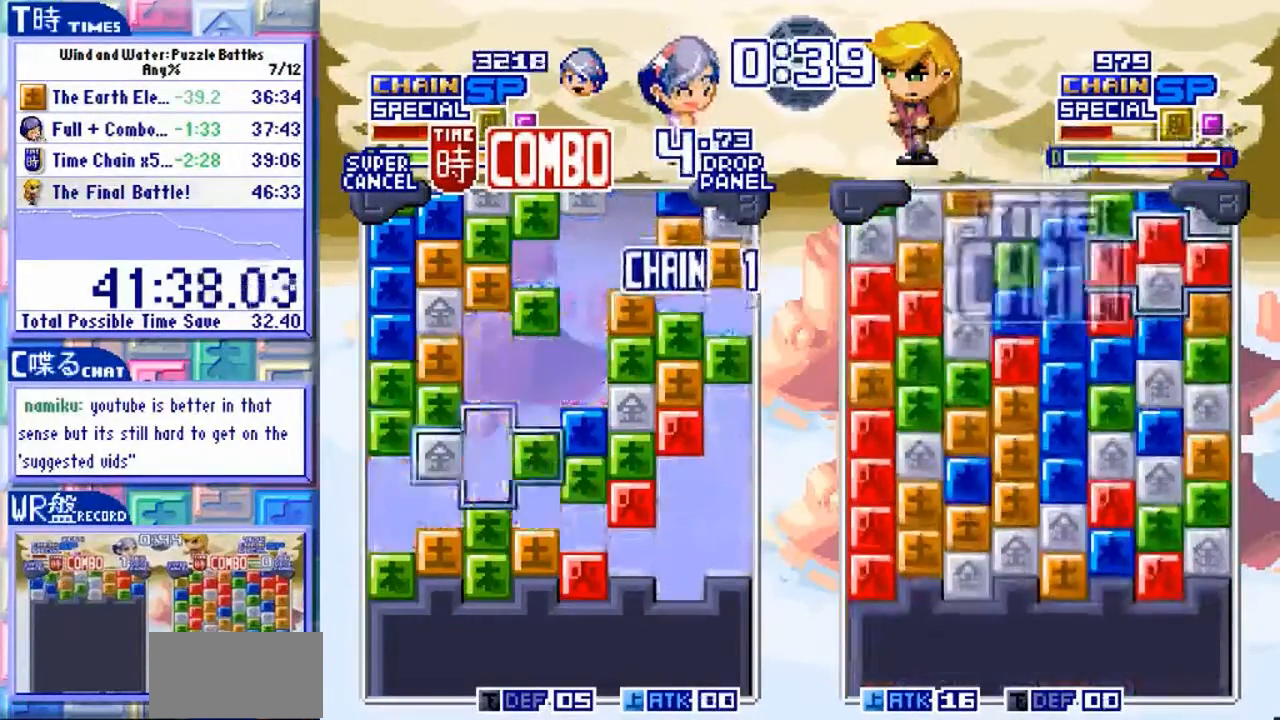
{"dt_ms": 500, "buttons": [], "left_stick": "center", "events": [[100, "left_stick", "center"]]}
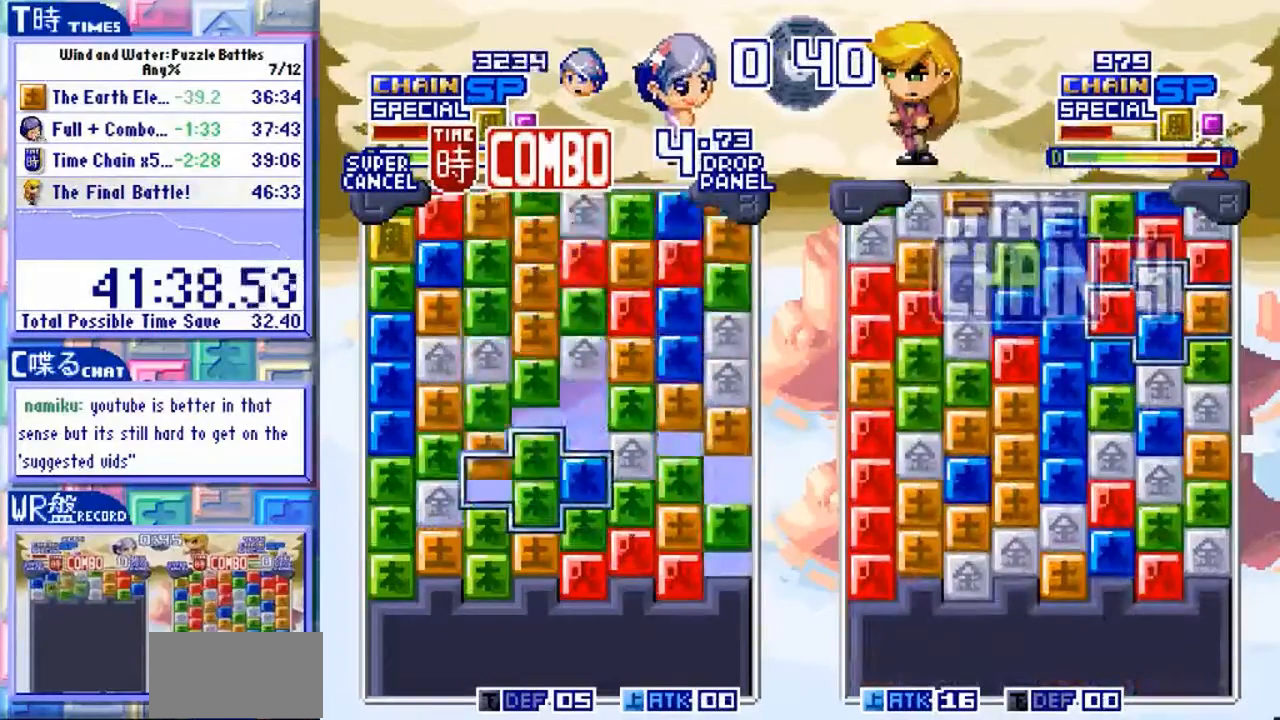
{"dt_ms": 500, "buttons": [], "left_stick": "center"}